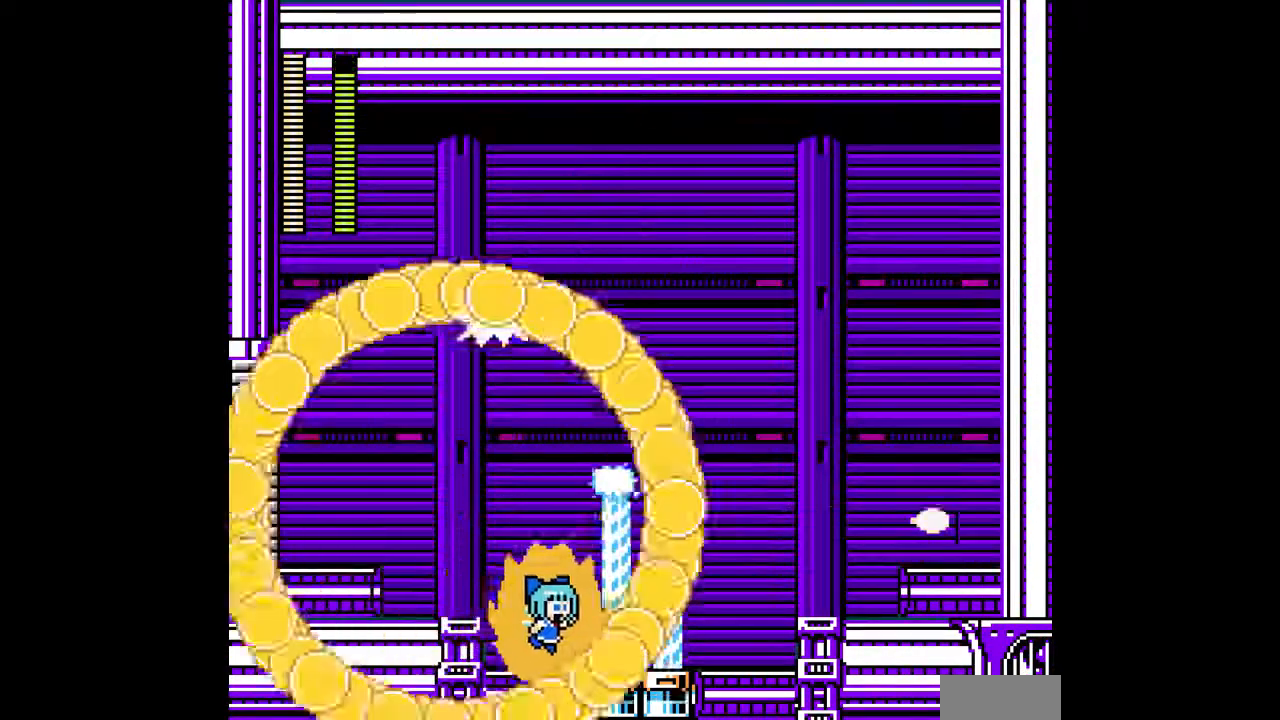
Gameplay with a controller; each line is a JSON object with the inputs held at the frame after it. "events" lists button and stick changes between this image and that frame as [ms after this image, input, new state], when the widget could be followed in between. Not read: L3 R3.
{"buttons": ["A"], "events": [[67, "DPAD_RIGHT", "up"], [100, "DPAD_LEFT", "down"], [167, "DPAD_LEFT", "up"], [400, "B", "down"], [500, "B", "up"]]}
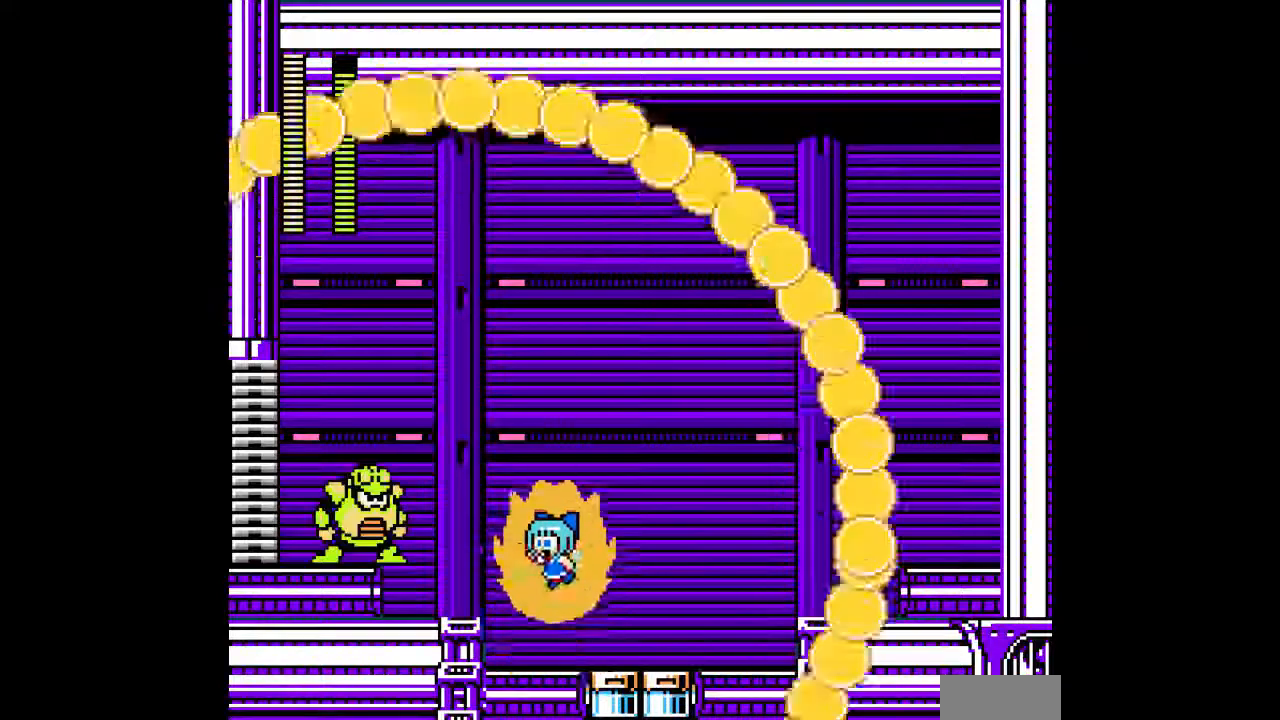
{"buttons": ["A"], "events": [[33, "A", "up"], [67, "A", "down"]]}
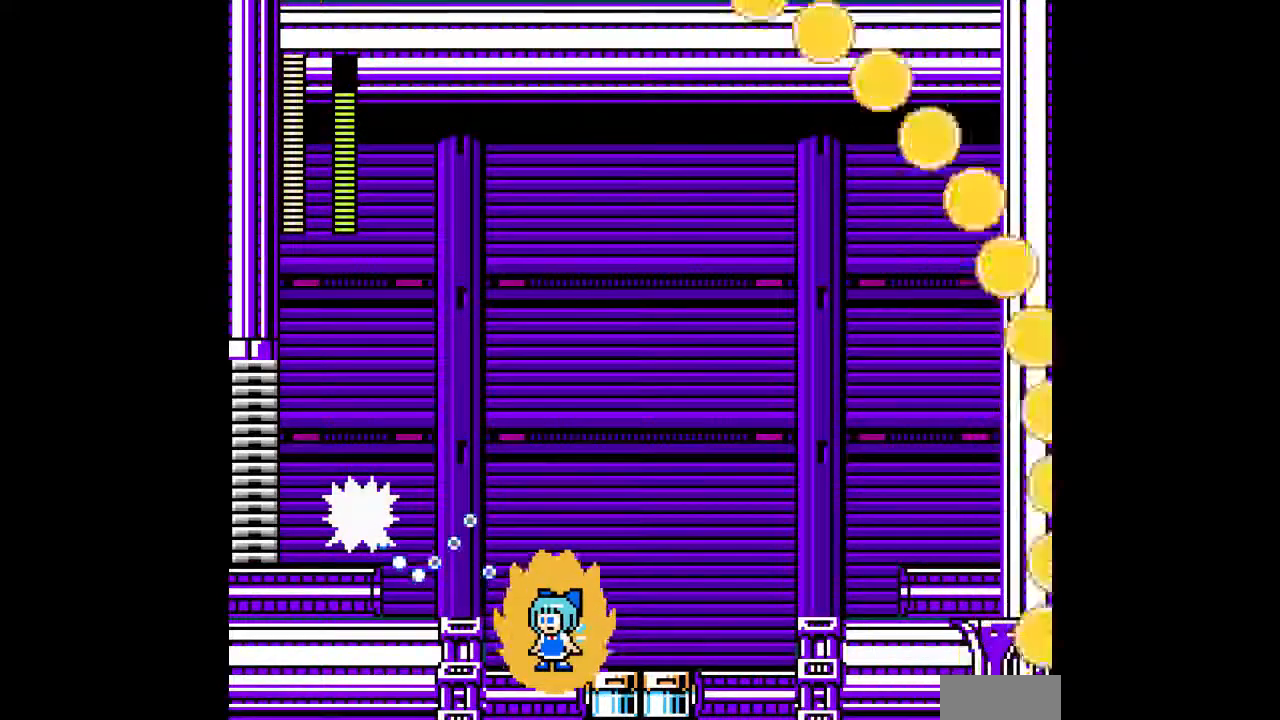
{"buttons": ["A"], "events": [[233, "B", "down"], [367, "A", "up"], [367, "B", "up"], [400, "DPAD_LEFT", "down"], [433, "A", "down"], [467, "DPAD_LEFT", "up"]]}
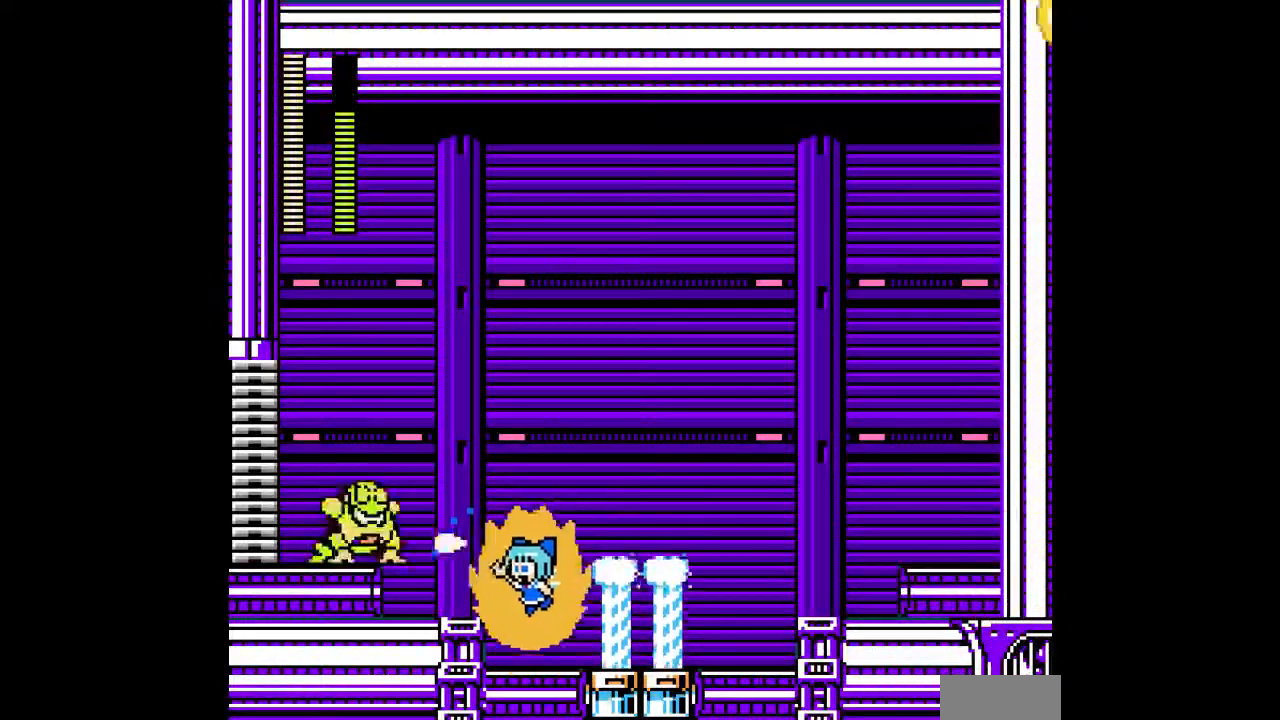
{"buttons": ["A", "B", "DPAD_LEFT"], "events": [[433, "DPAD_LEFT", "down"], [467, "B", "down"]]}
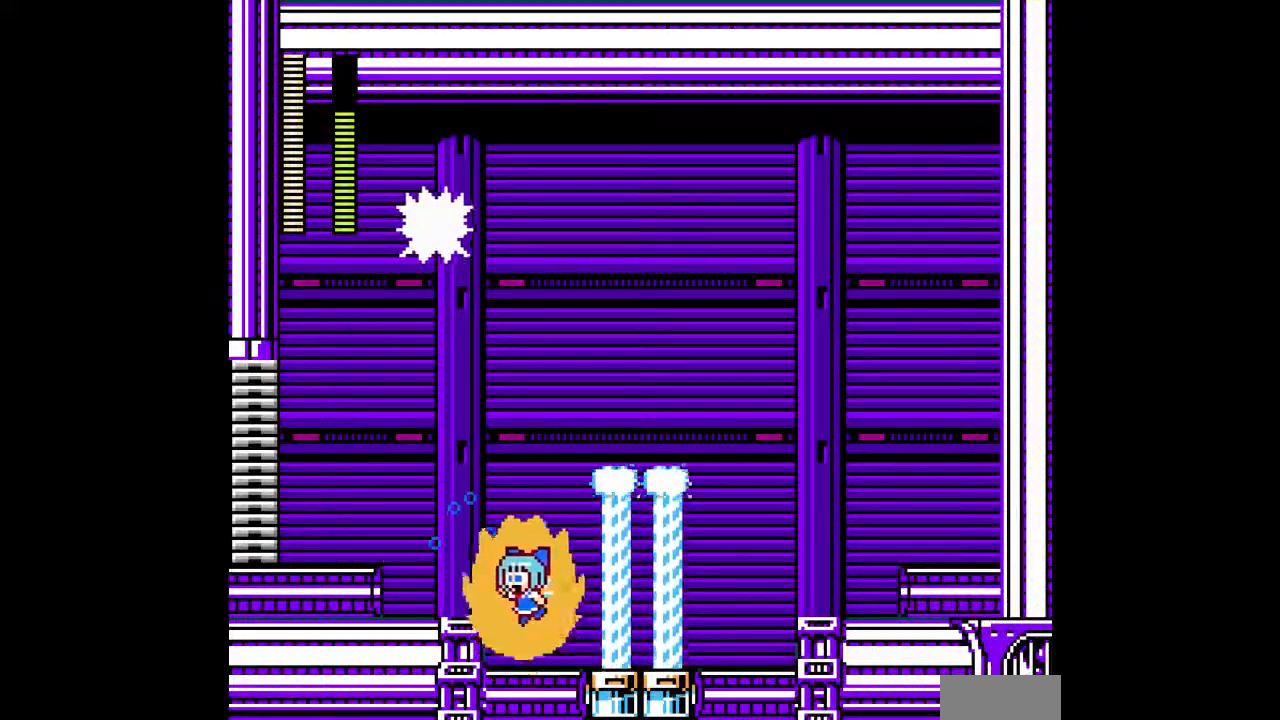
{"buttons": ["A", "DPAD_LEFT"], "events": [[100, "B", "up"]]}
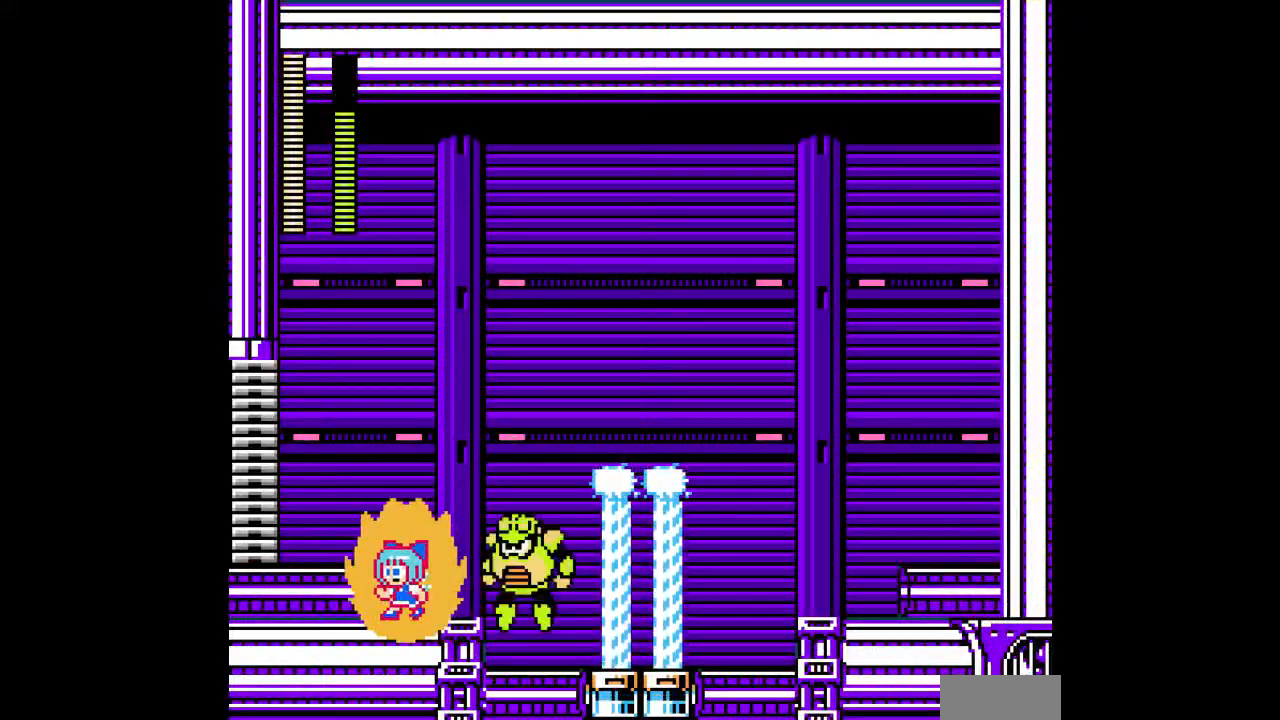
{"buttons": [], "events": [[33, "DPAD_LEFT", "up"], [100, "DPAD_RIGHT", "down"], [133, "DPAD_RIGHT", "up"], [400, "DPAD_RIGHT", "down"], [467, "A", "up"], [467, "DPAD_RIGHT", "up"]]}
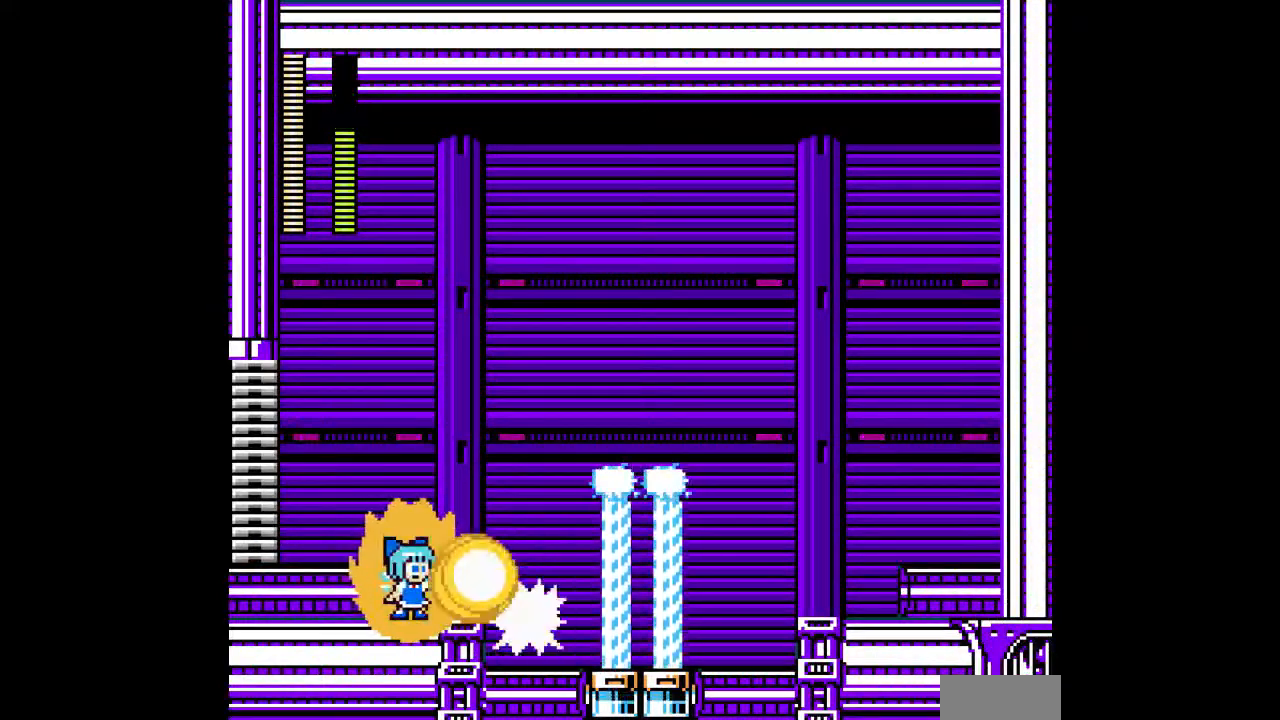
{"buttons": ["A"], "events": [[33, "A", "down"], [133, "A", "up"], [200, "A", "down"], [300, "A", "up"], [367, "A", "down"], [433, "A", "up"], [500, "A", "down"]]}
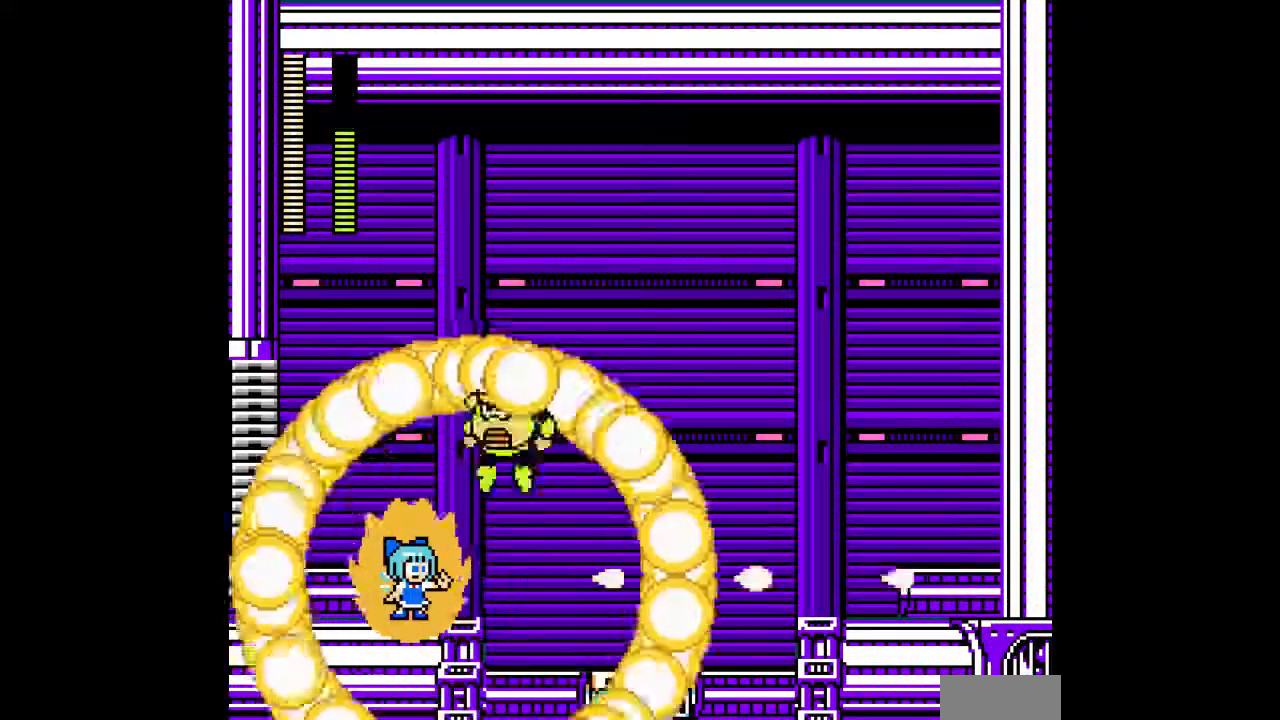
{"buttons": ["A", "DPAD_RIGHT"], "events": [[67, "A", "up"], [167, "A", "down"], [200, "DPAD_RIGHT", "down"], [367, "C", "down"], [500, "C", "up"]]}
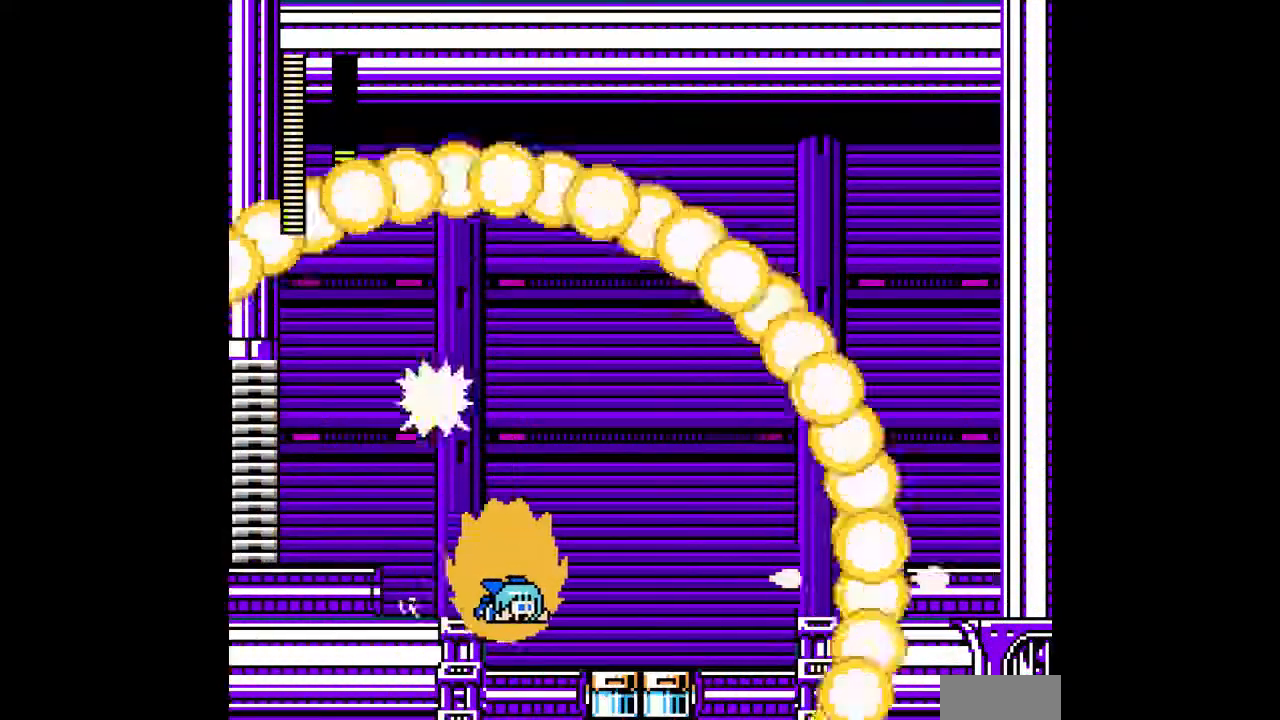
{"buttons": [], "events": [[233, "DPAD_RIGHT", "up"], [300, "DPAD_LEFT", "down"], [333, "B", "down"], [333, "DPAD_LEFT", "up"], [433, "A", "up"], [433, "B", "up"]]}
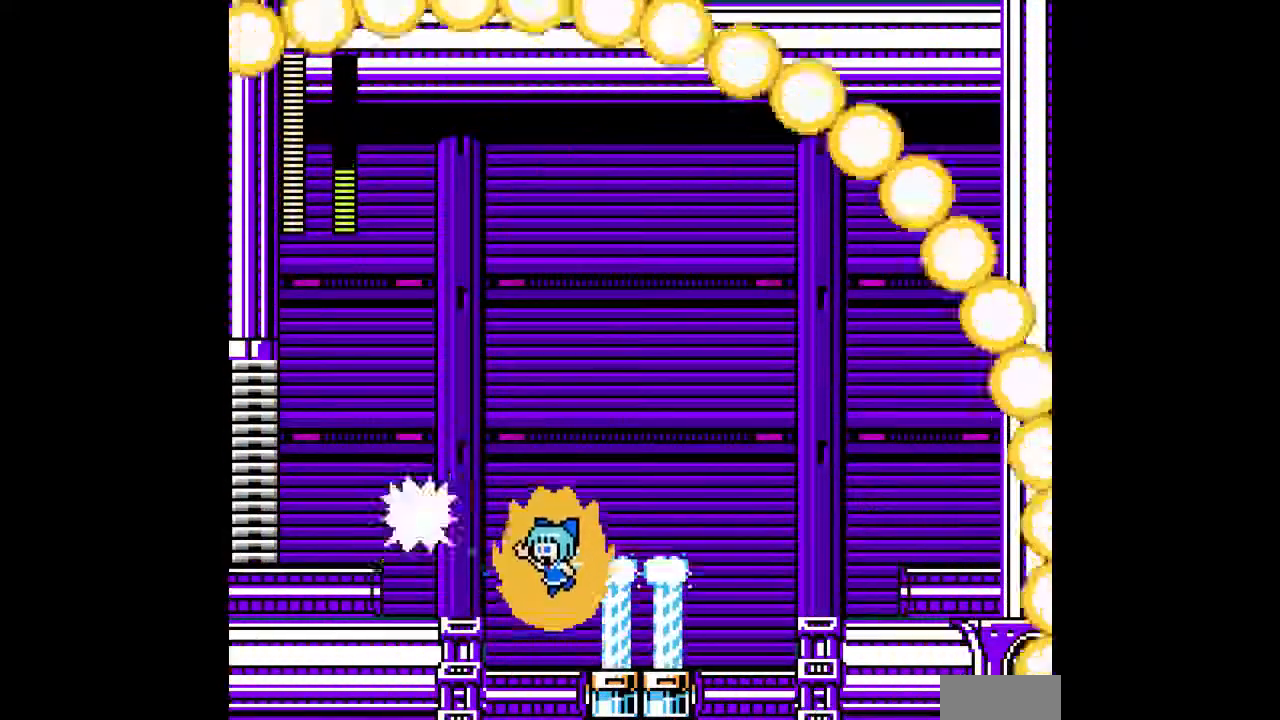
{"buttons": ["A"], "events": [[33, "A", "down"]]}
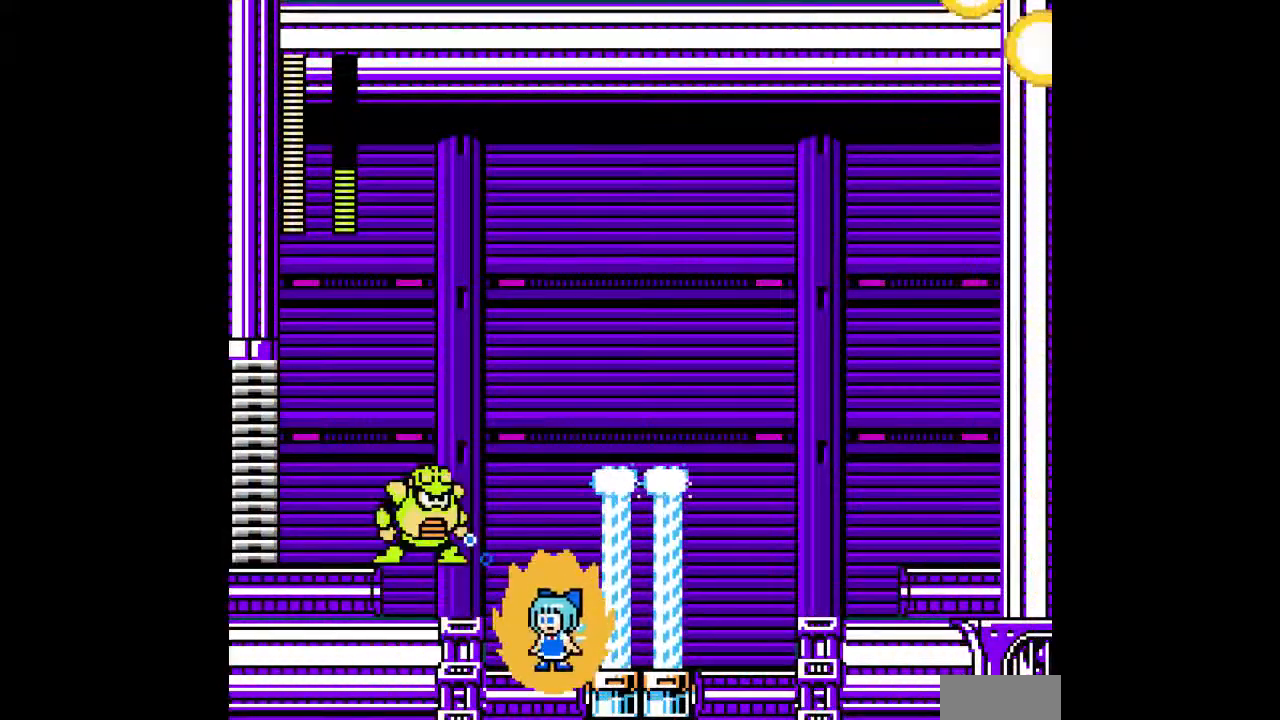
{"buttons": ["A"], "events": [[33, "B", "down"], [133, "B", "up"], [200, "A", "up"], [233, "A", "down"]]}
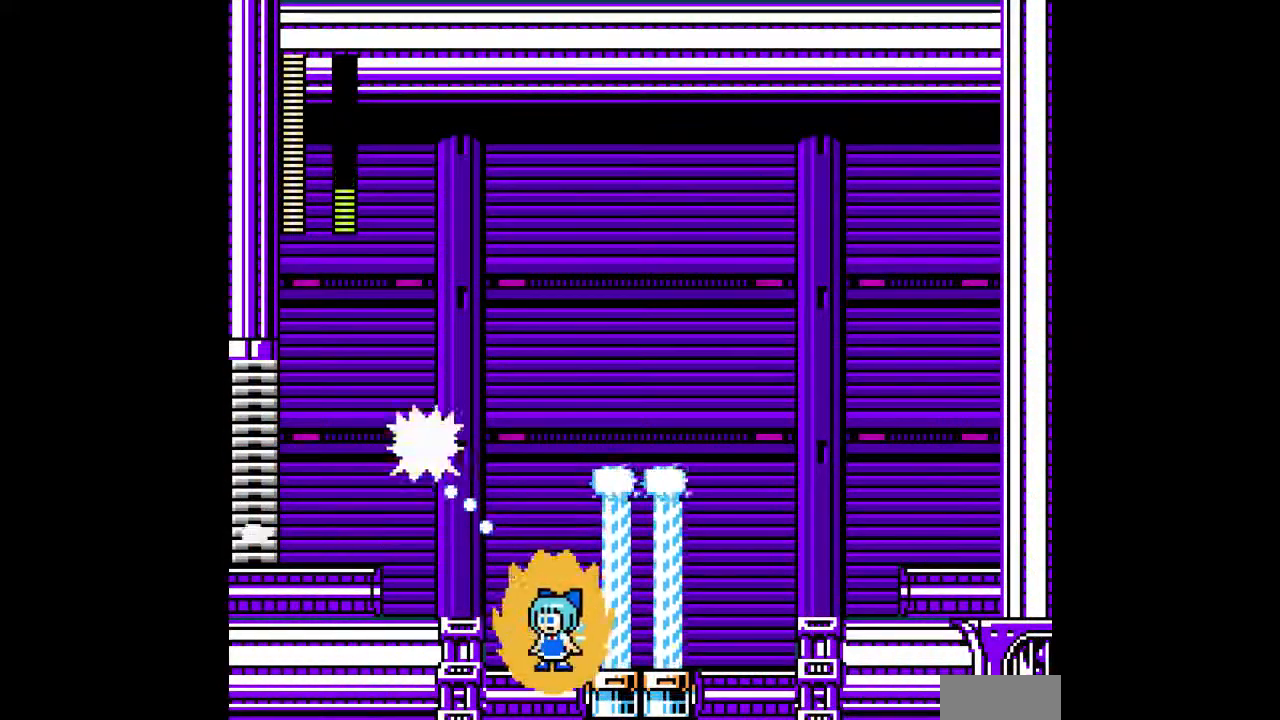
{"buttons": ["A", "DPAD_LEFT"], "events": [[233, "B", "down"], [300, "DPAD_LEFT", "down"], [367, "B", "up"]]}
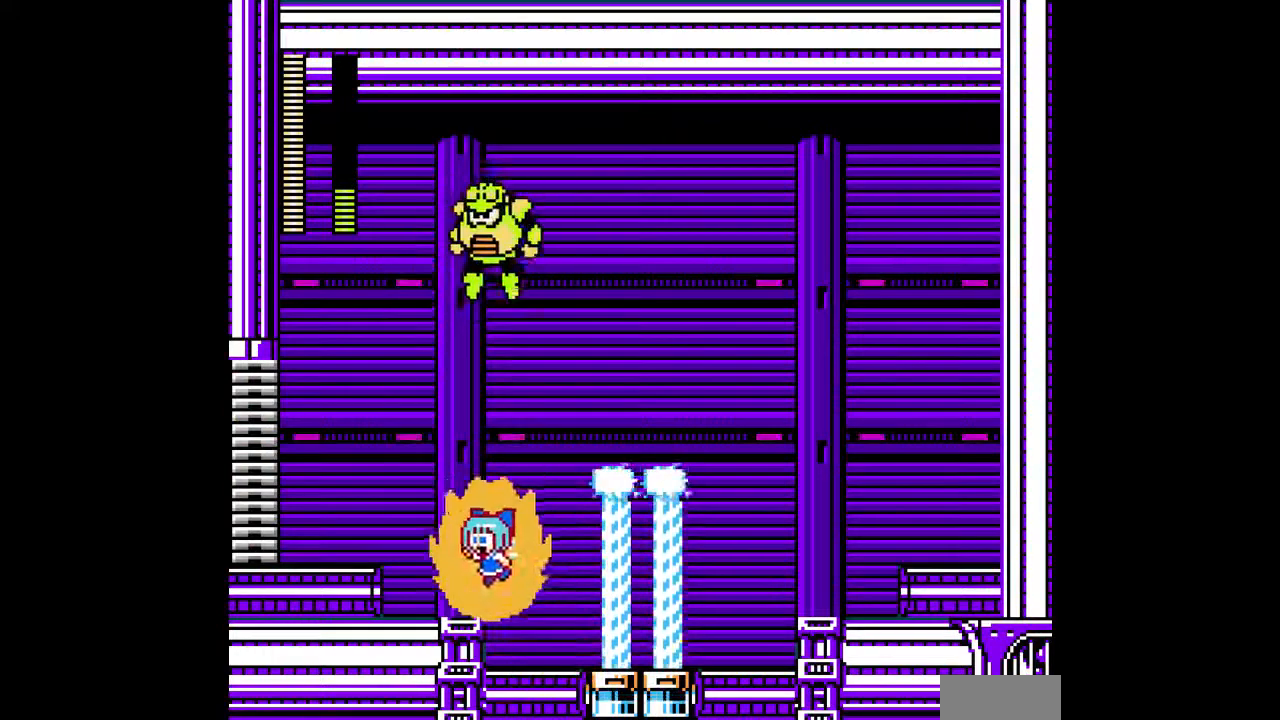
{"buttons": [], "events": [[133, "C", "down"], [200, "C", "up"], [300, "DPAD_LEFT", "up"], [333, "DPAD_RIGHT", "down"], [433, "DPAD_RIGHT", "up"], [500, "A", "up"]]}
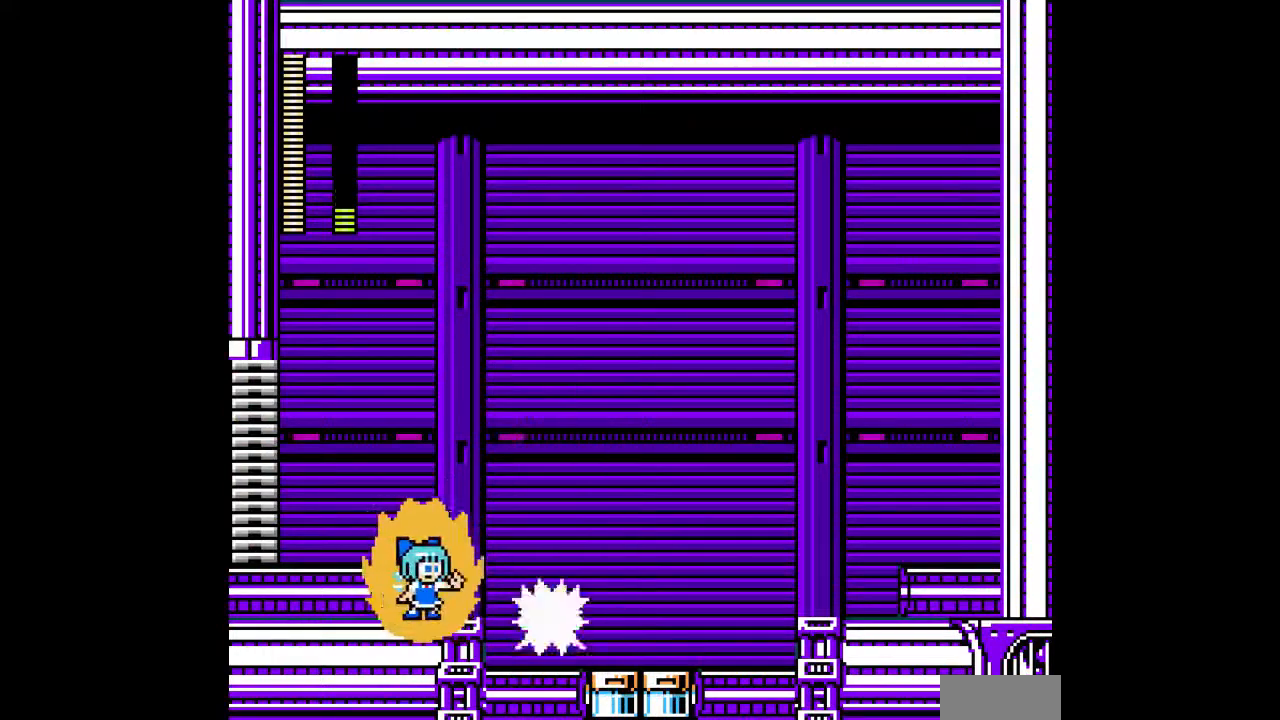
{"buttons": ["A"], "events": [[67, "A", "down"]]}
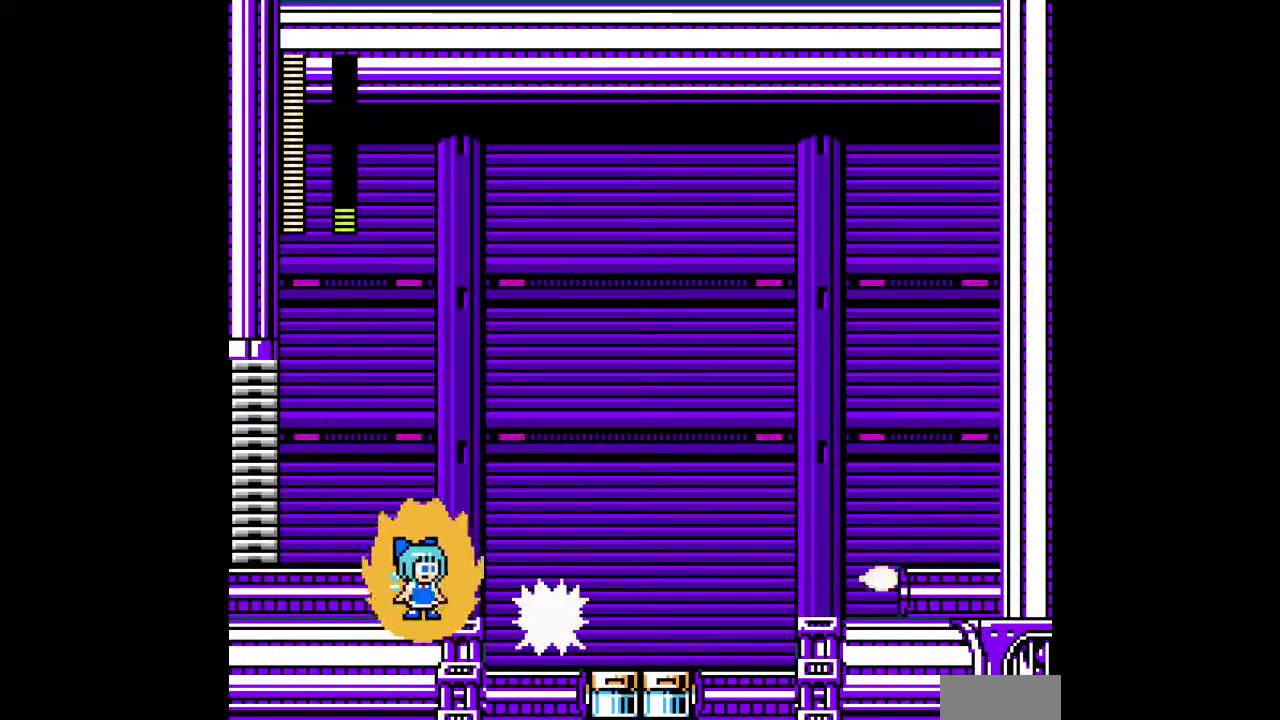
{"buttons": ["A"], "events": [[233, "A", "up"], [300, "A", "down"]]}
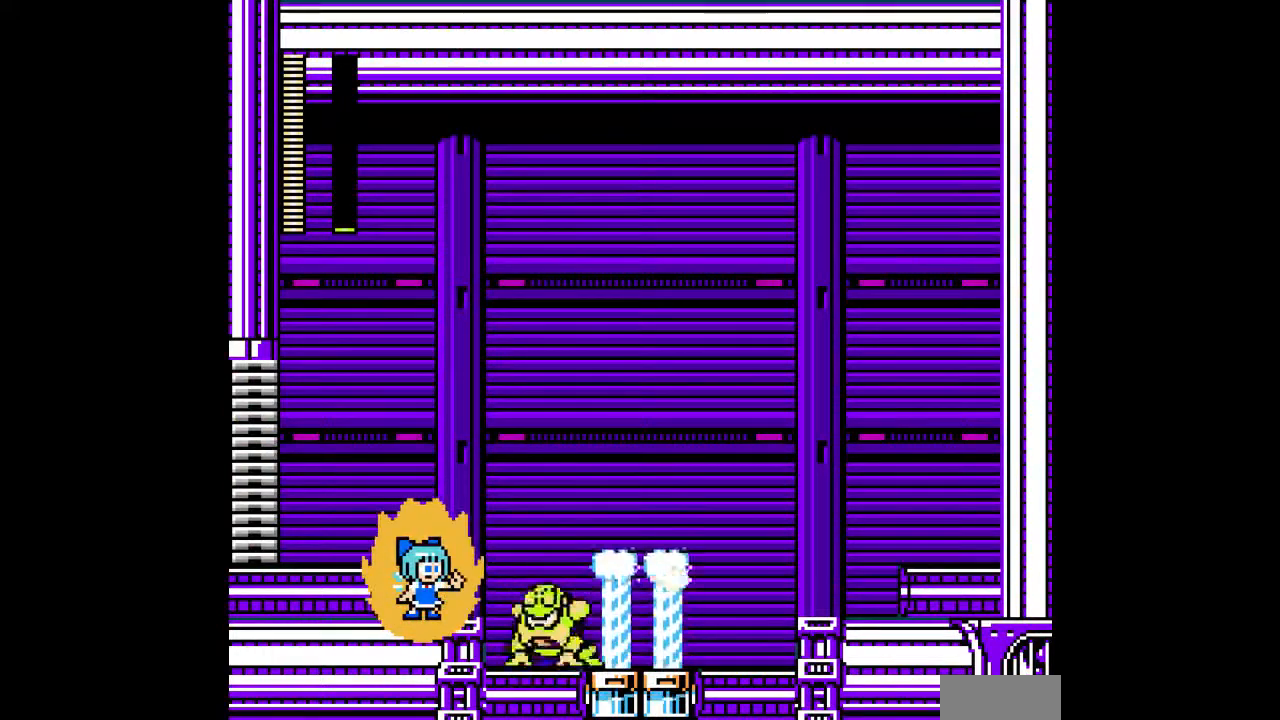
{"buttons": ["A"], "events": [[367, "A", "up"], [433, "A", "down"]]}
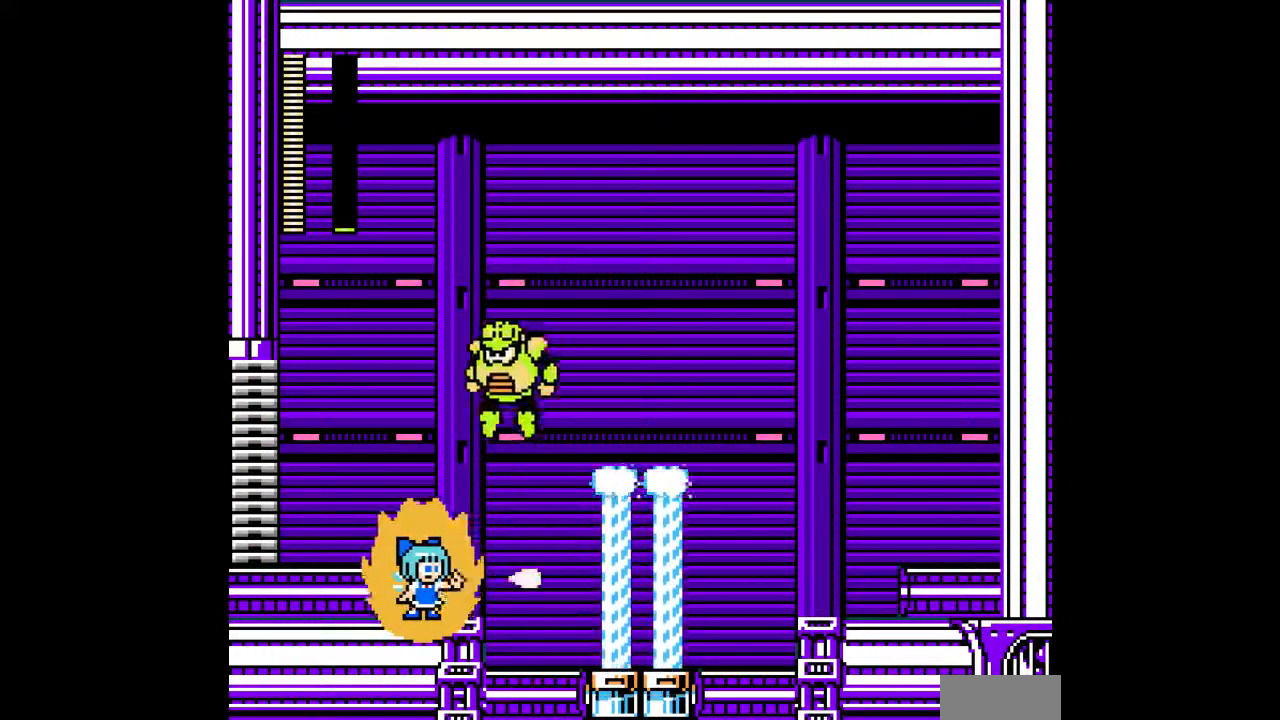
{"buttons": ["DPAD_RIGHT"], "events": [[67, "A", "up"], [100, "DPAD_RIGHT", "down"], [200, "C", "down"], [300, "C", "up"]]}
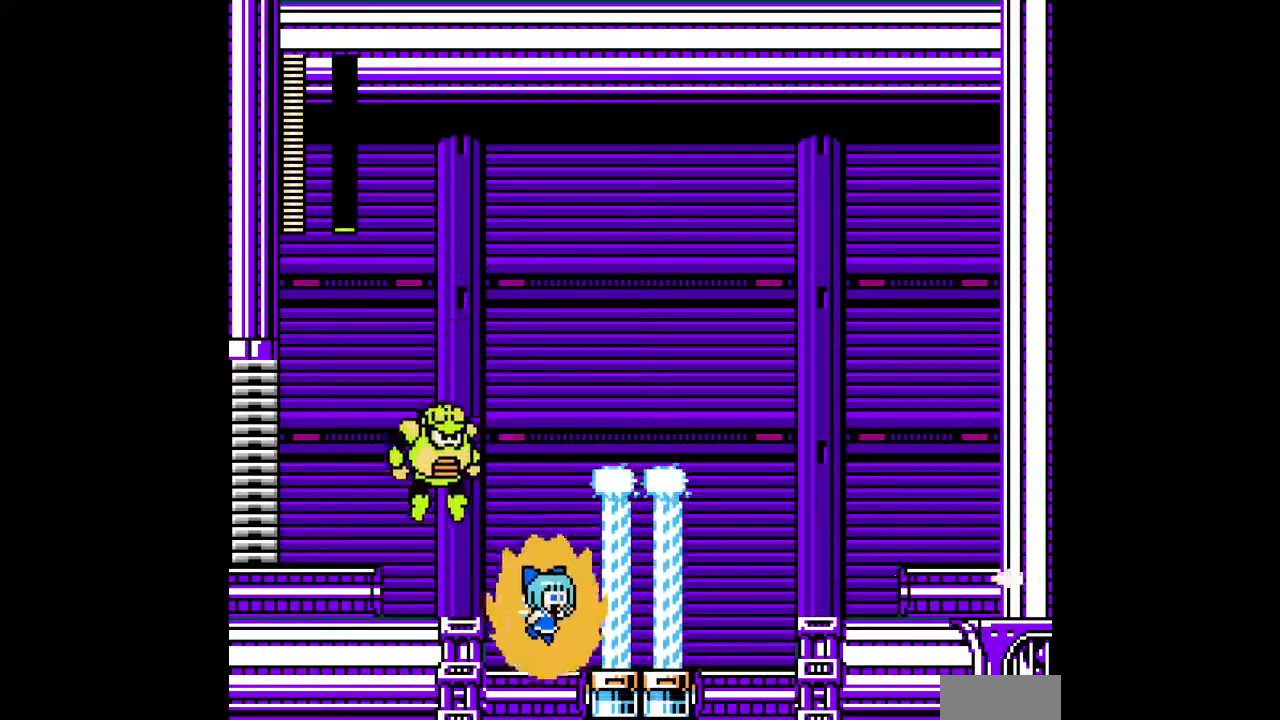
{"buttons": [], "events": [[67, "DPAD_LEFT", "down"], [67, "DPAD_RIGHT", "up"], [133, "B", "down"], [167, "A", "down"], [167, "DPAD_LEFT", "up"], [233, "A", "up"], [233, "B", "up"], [400, "DPAD_RIGHT", "down"], [500, "DPAD_RIGHT", "up"]]}
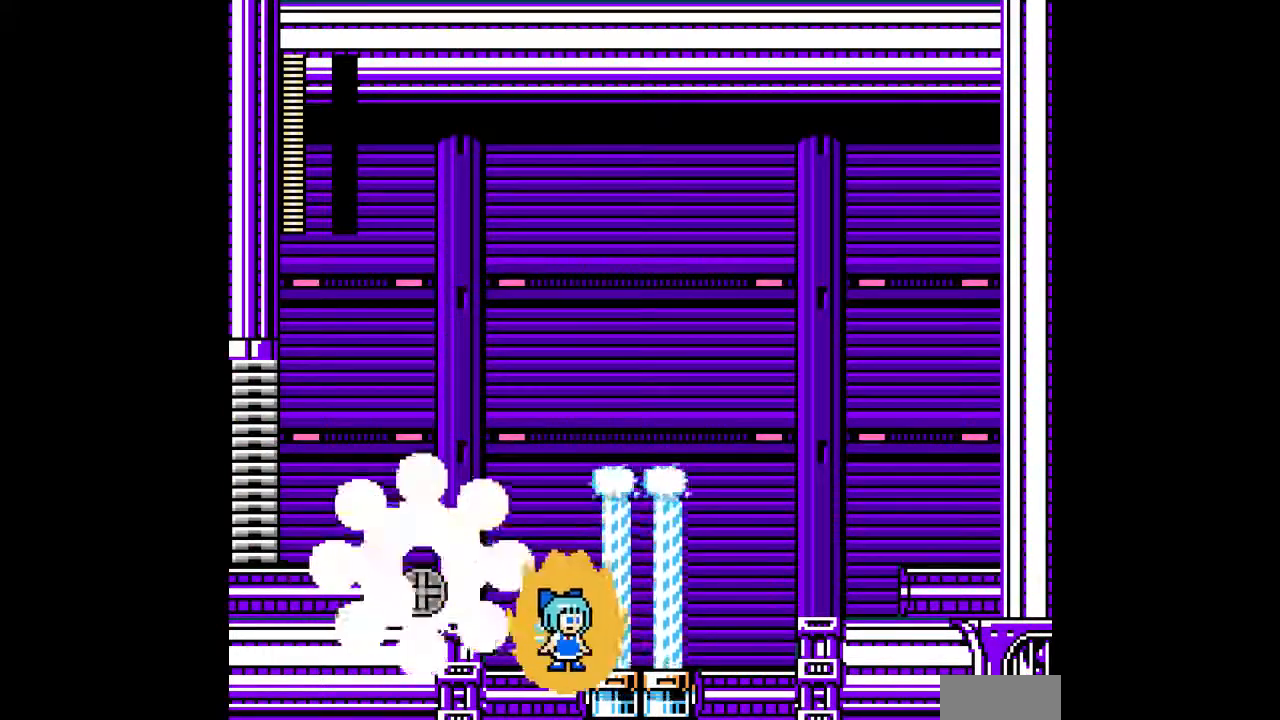
{"buttons": ["B", "DPAD_LEFT"], "events": [[400, "DPAD_LEFT", "down"], [500, "B", "down"]]}
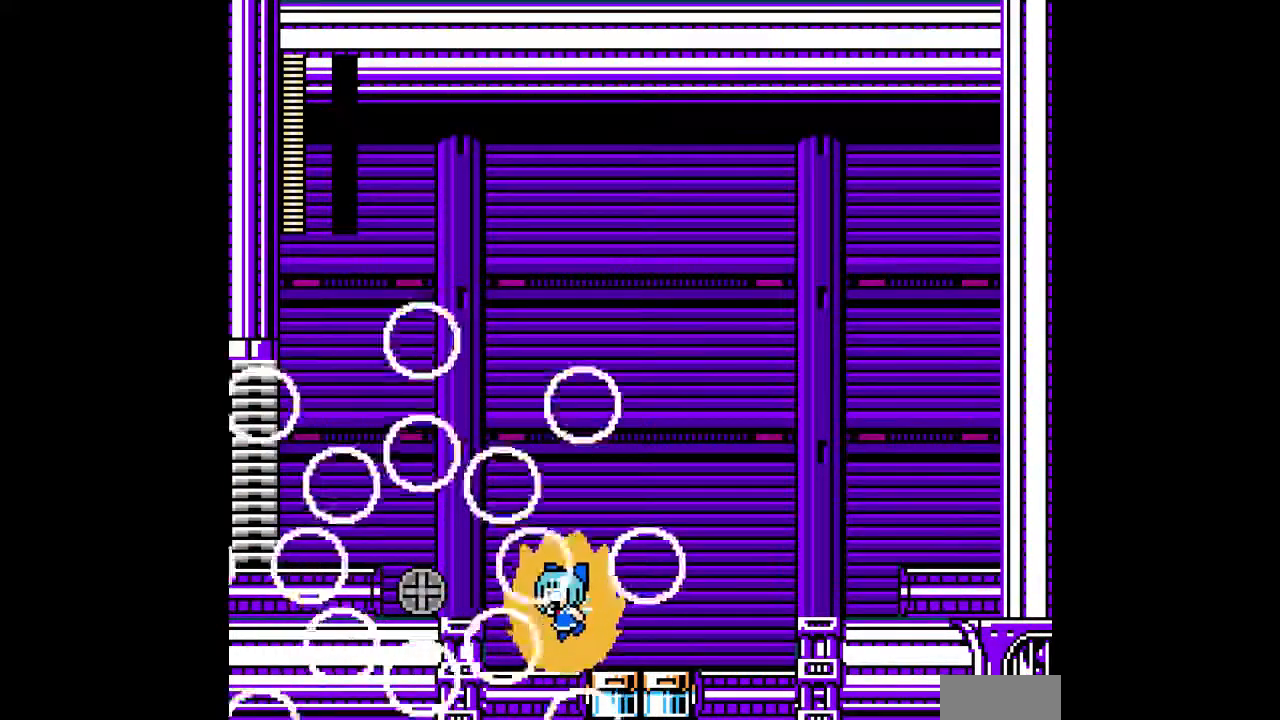
{"buttons": [], "events": [[167, "B", "up"], [333, "A", "down"], [433, "A", "up"], [500, "DPAD_LEFT", "up"]]}
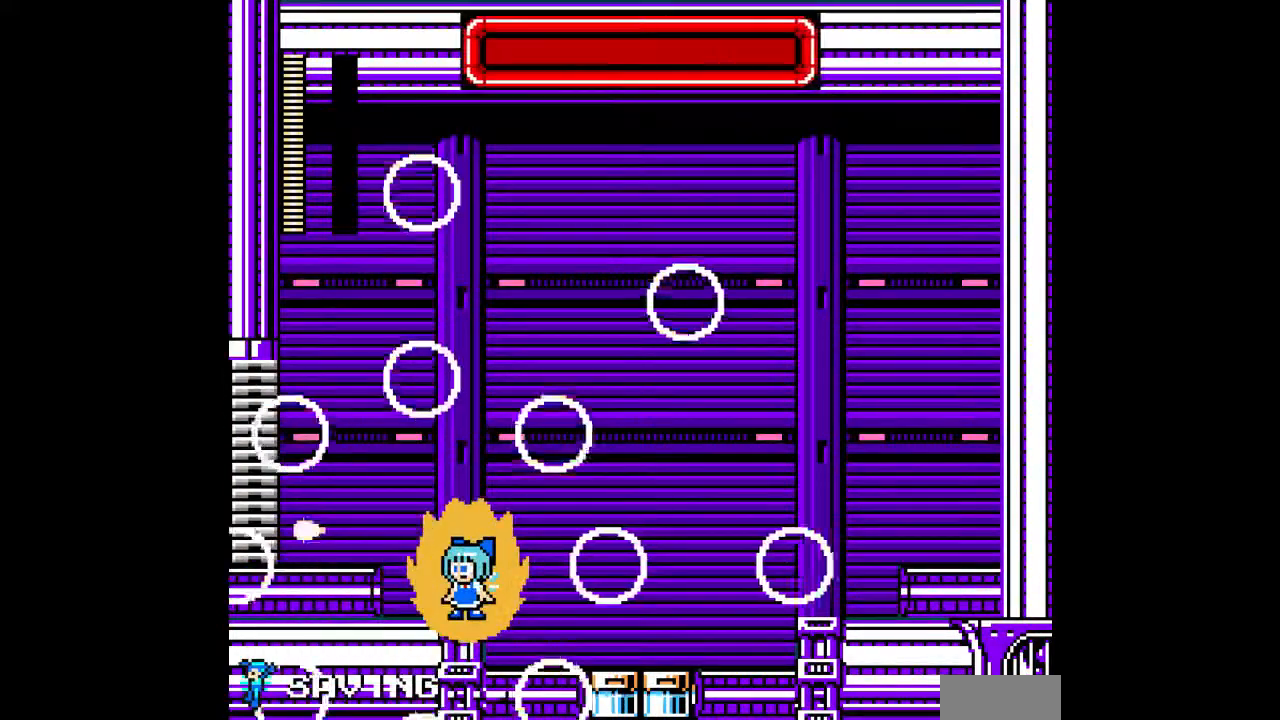
{"buttons": [], "events": []}
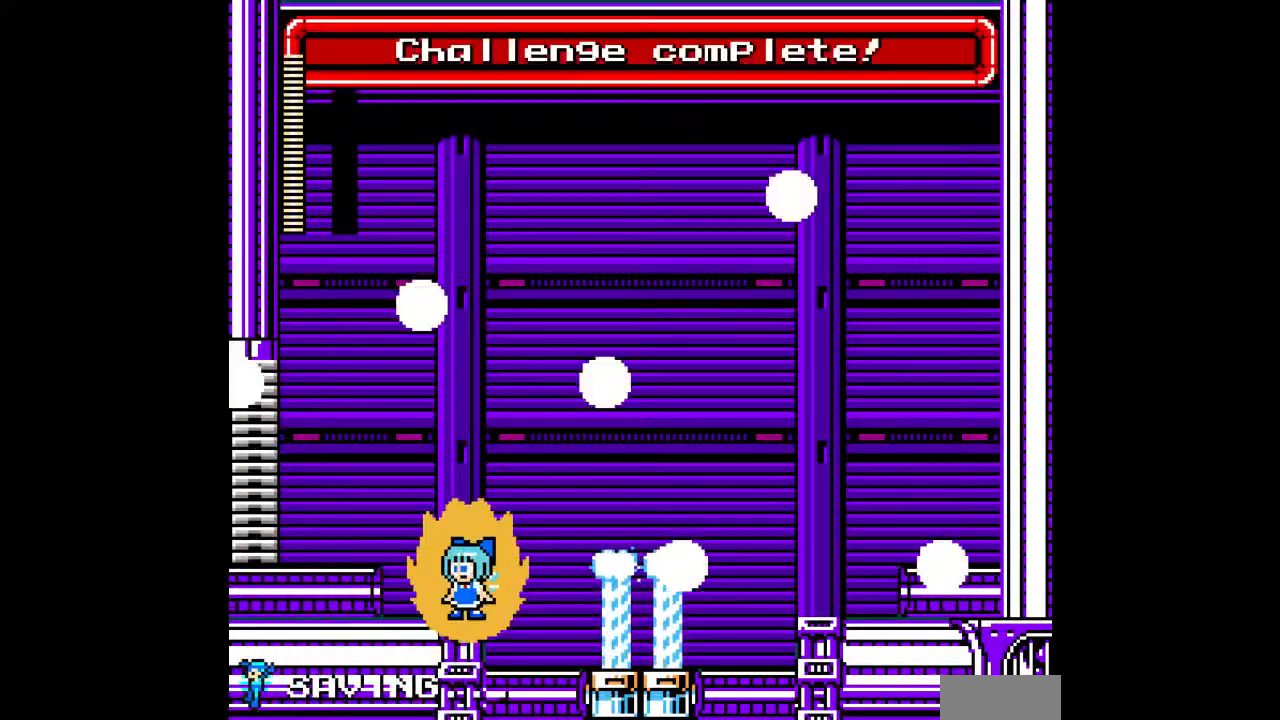
{"buttons": [], "events": []}
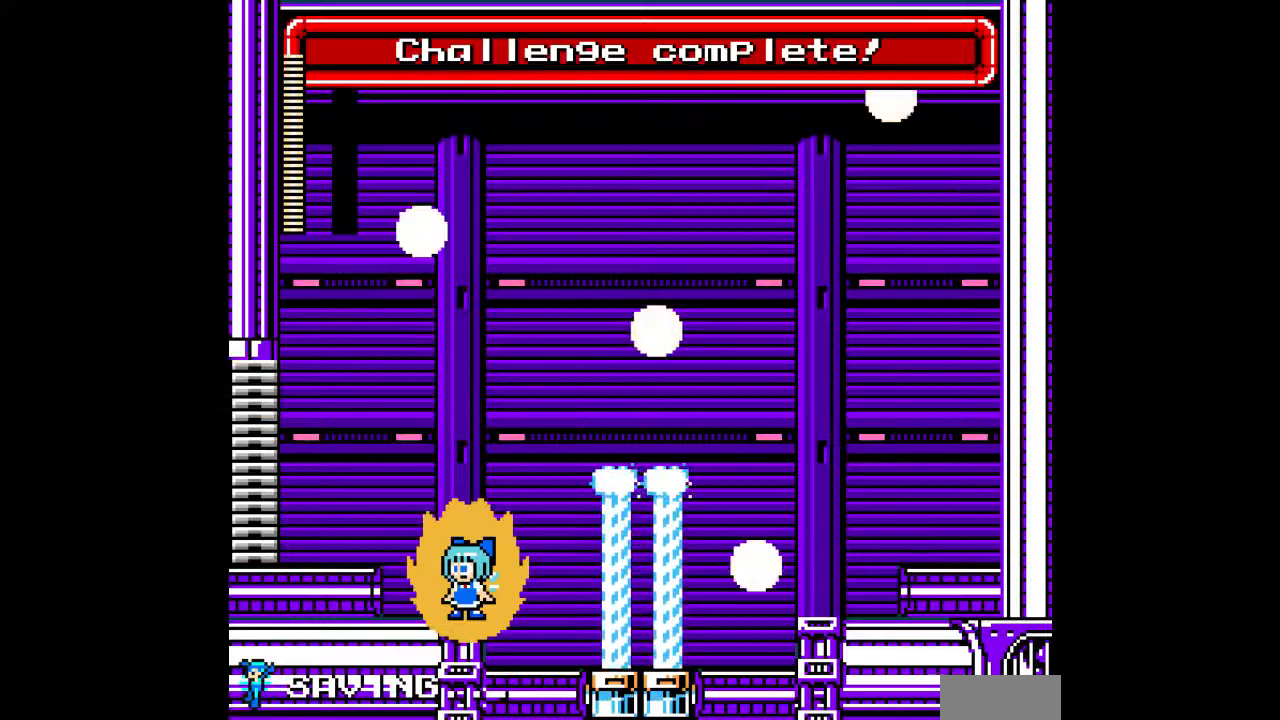
{"buttons": [], "events": []}
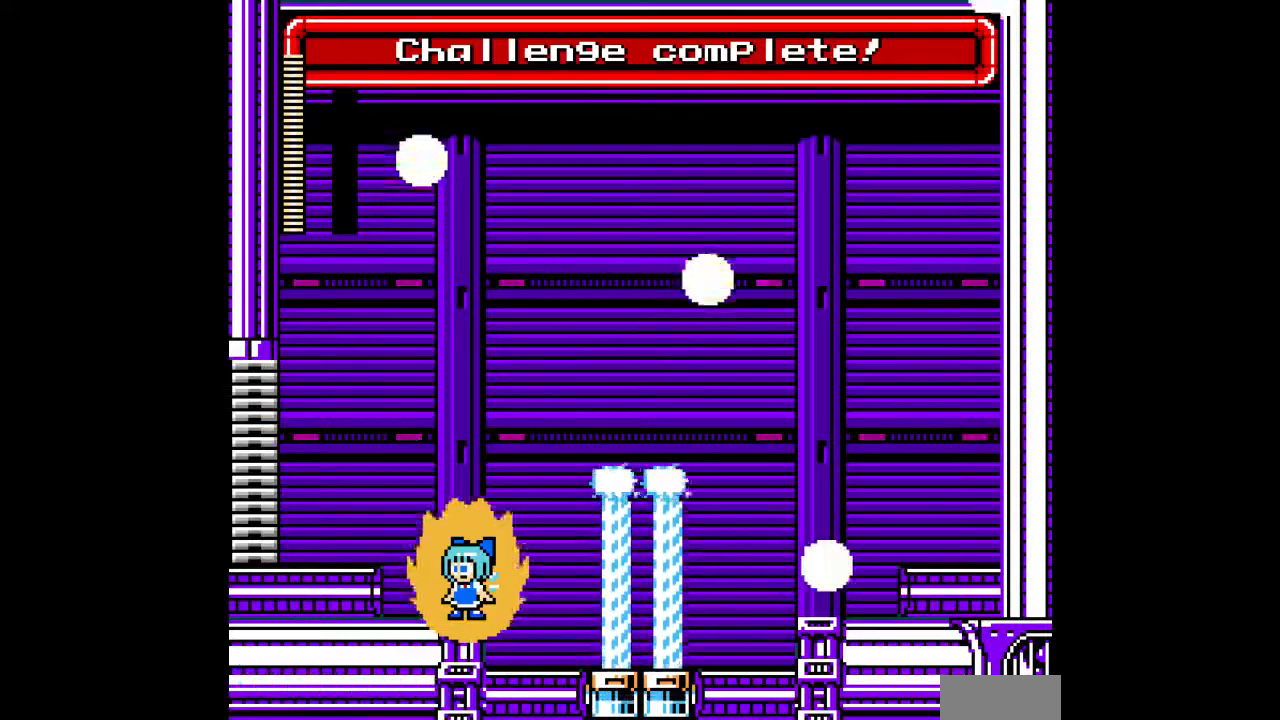
{"buttons": [], "events": []}
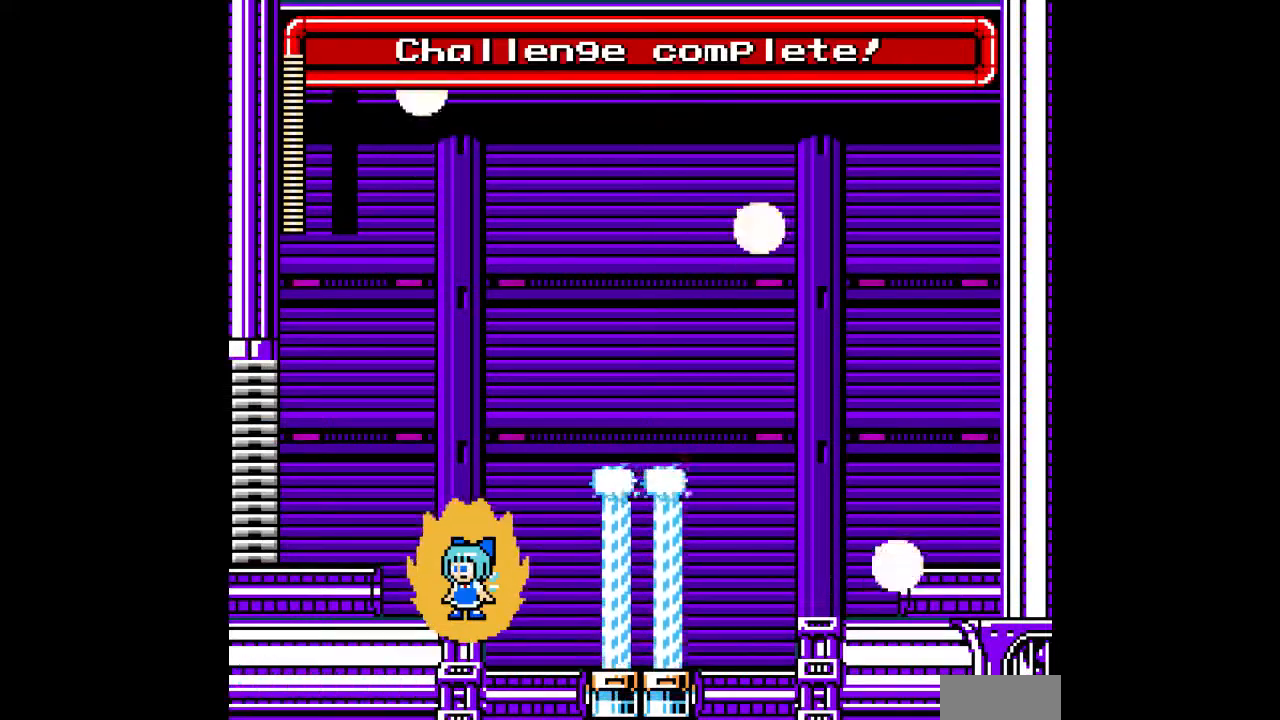
{"buttons": [], "events": []}
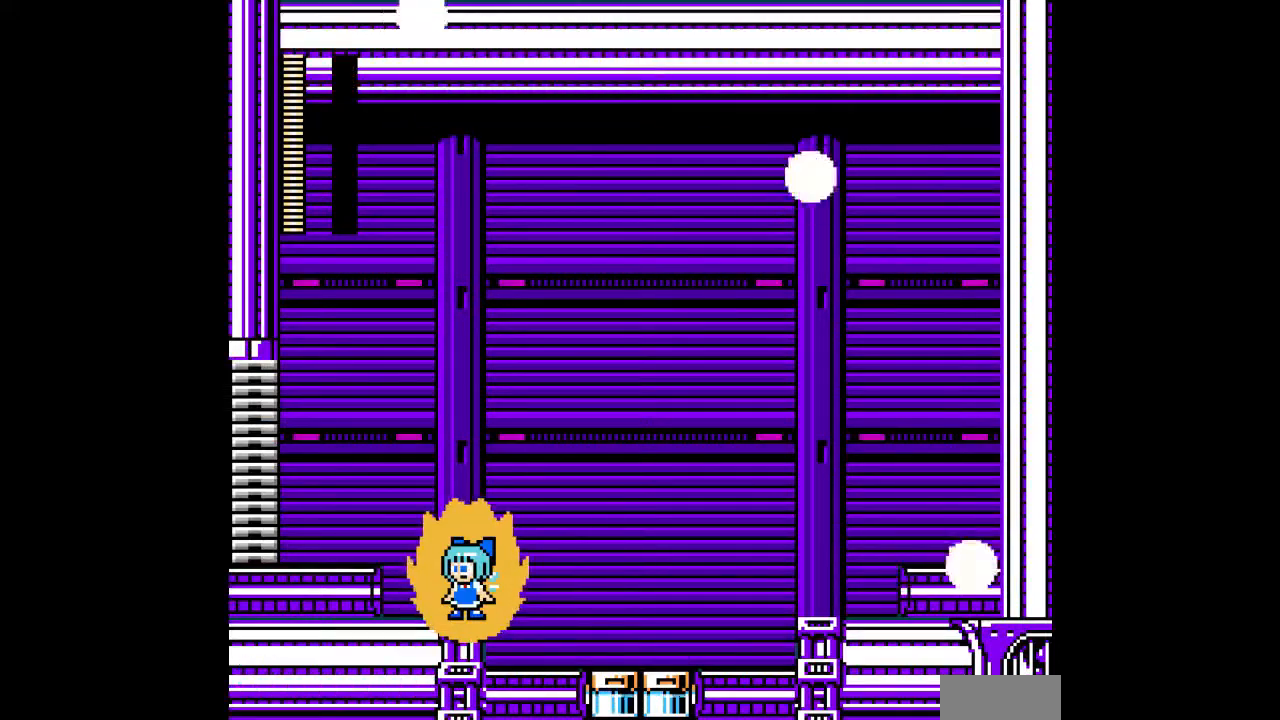
{"buttons": [], "events": []}
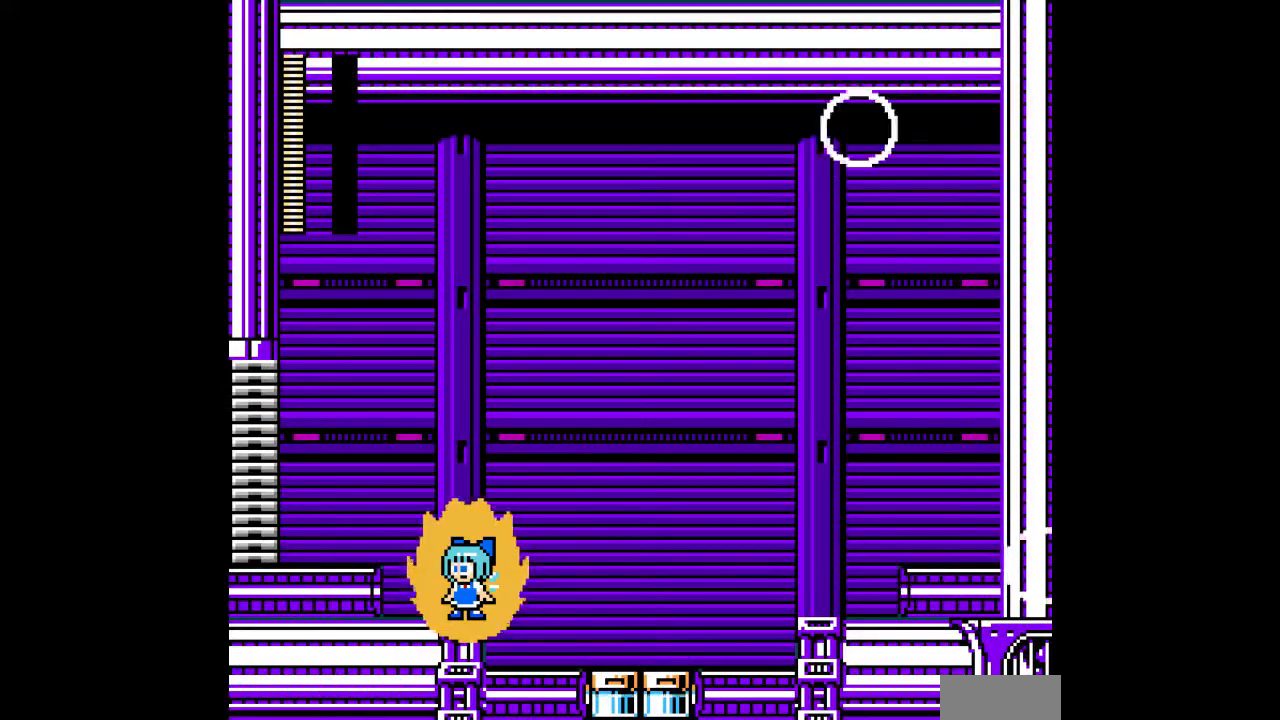
{"buttons": [], "events": []}
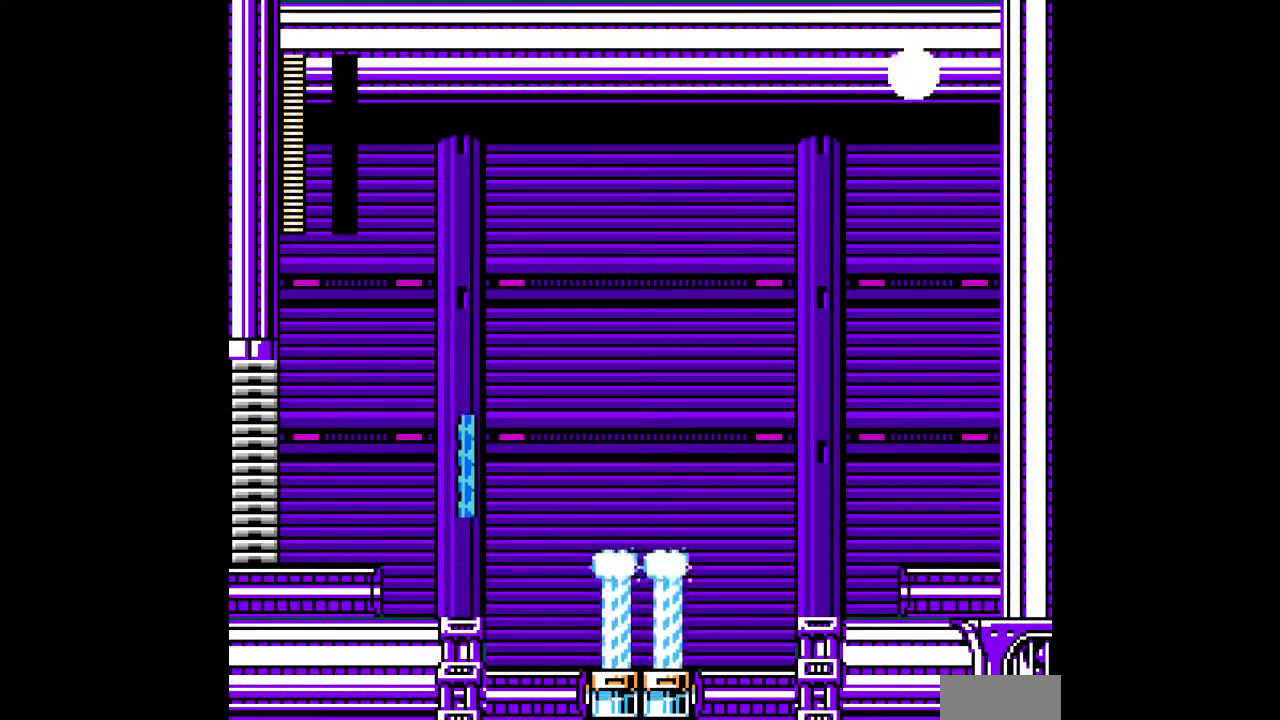
{"buttons": [], "events": []}
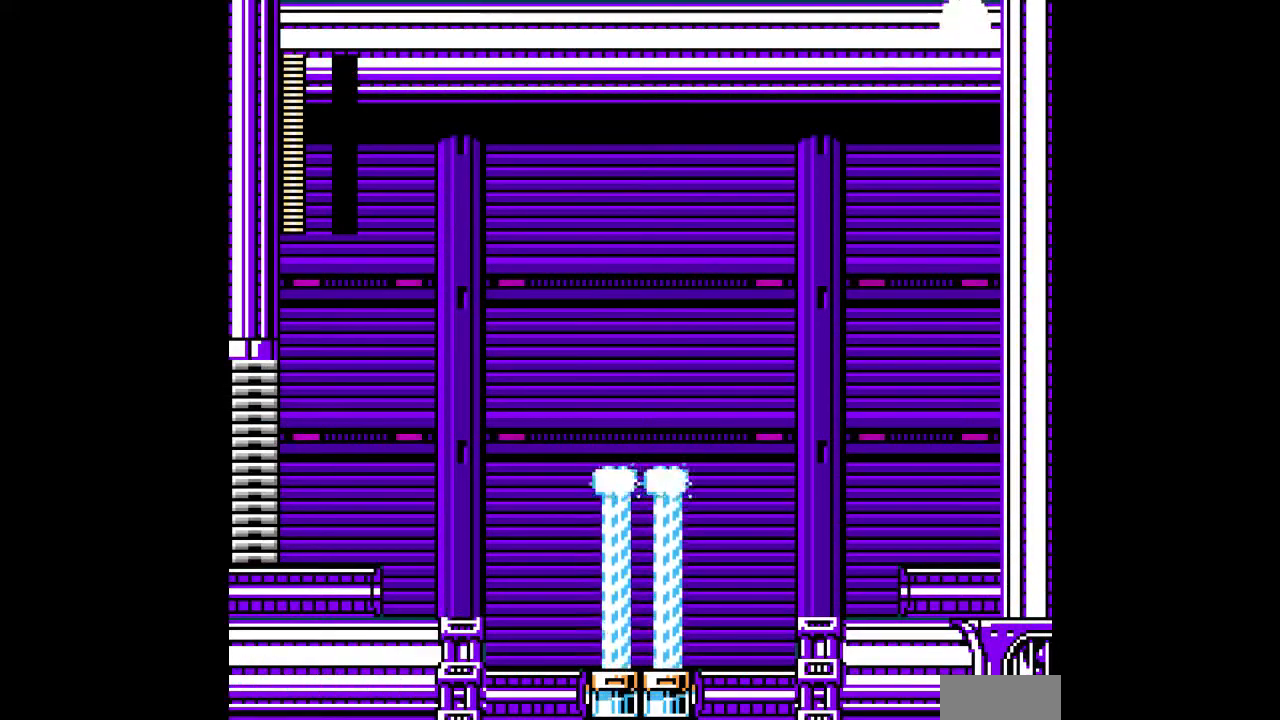
{"buttons": [], "events": []}